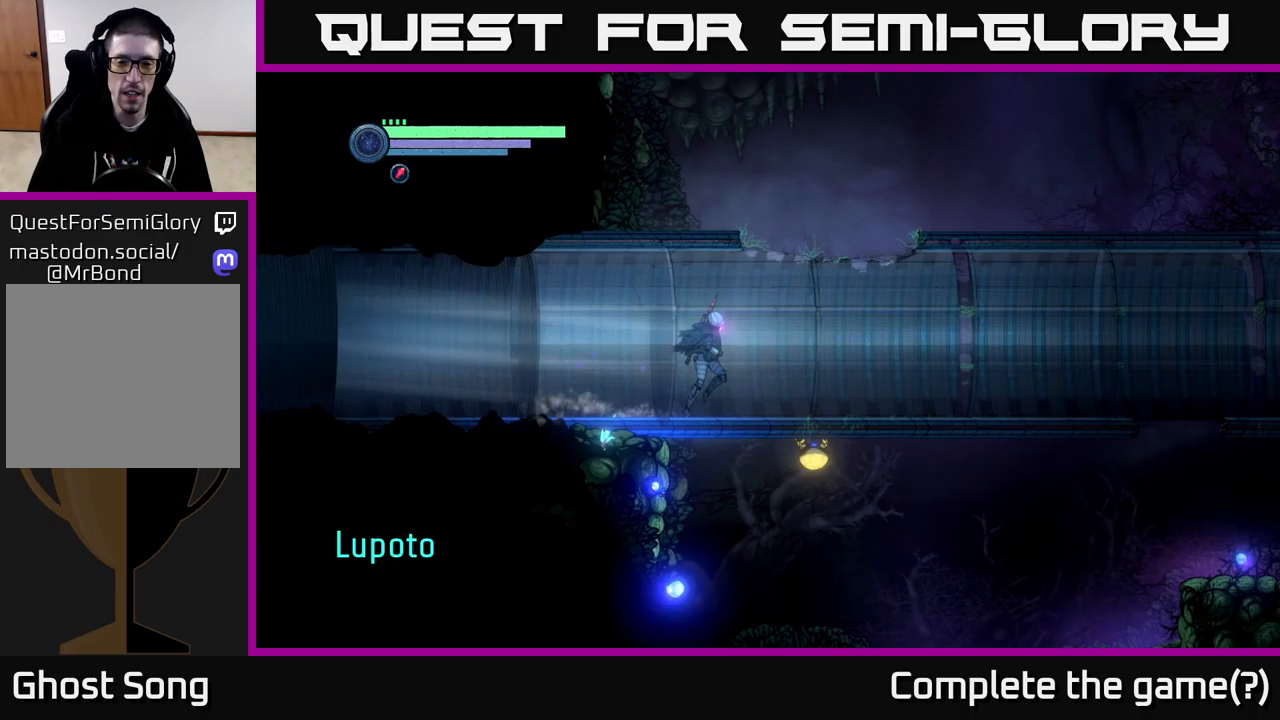
Gameplay with a controller (Xbox layout); each line is a JSON object with the inputs held at the frame after it (dt_ms = milliseconds from this image to that frame). "events" lists button and stick changes between this image and that frame as [ms after this image, input, new state], when the widget could be followed in between.
{"dt_ms": 250, "buttons": [], "left_stick": "right", "right_stick": "center", "events": []}
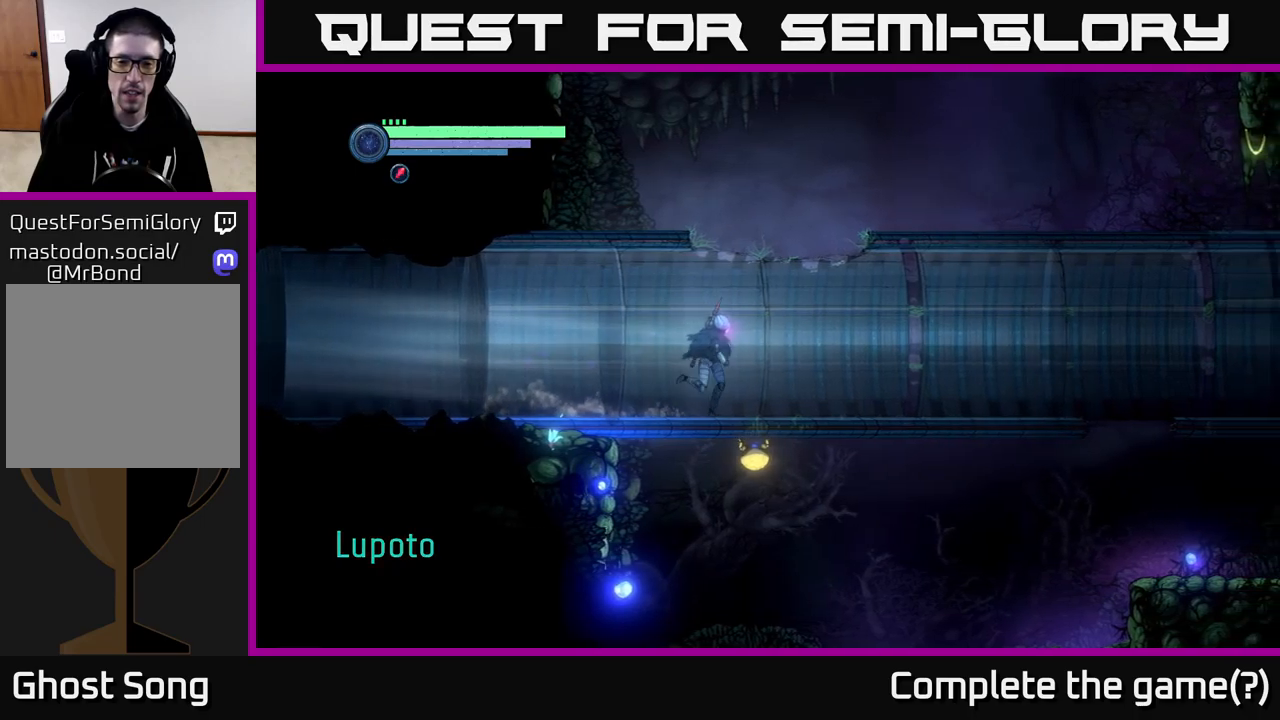
{"dt_ms": 500, "buttons": [], "left_stick": "right", "right_stick": "center", "events": []}
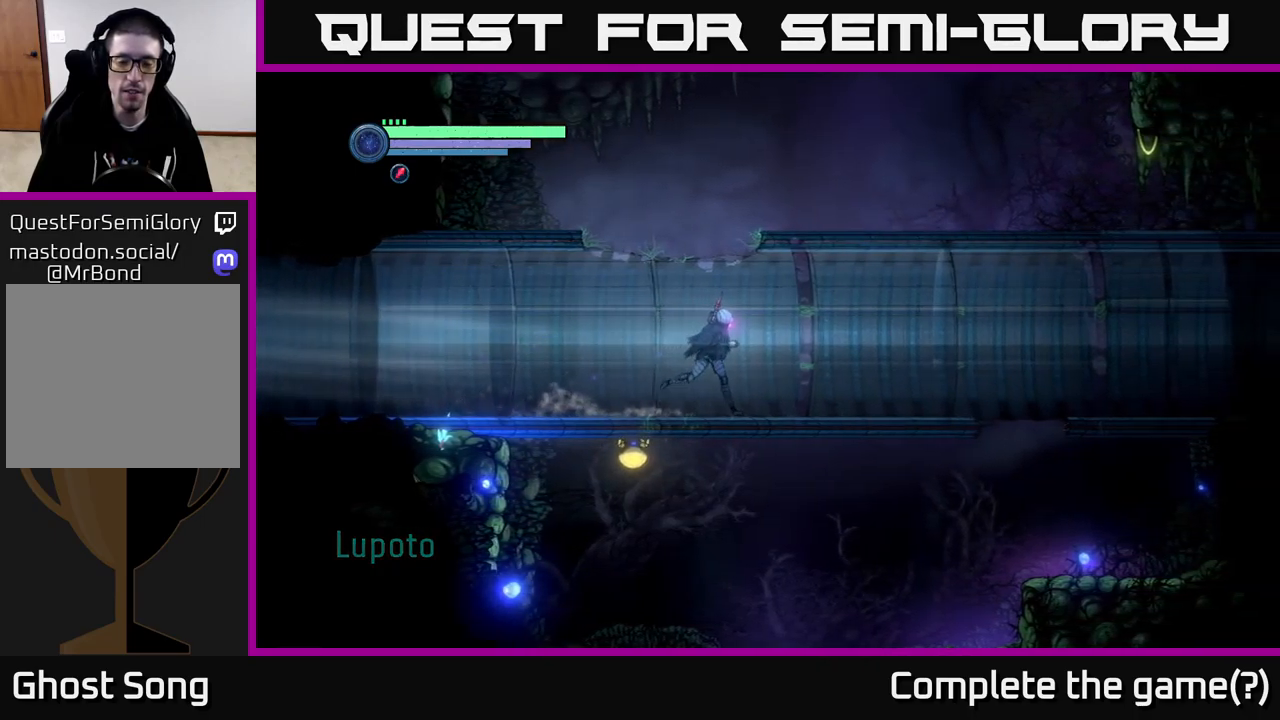
{"dt_ms": 500, "buttons": [], "left_stick": "right", "right_stick": "right", "events": [[233, "right_stick", "down-right"], [283, "right_stick", "right"]]}
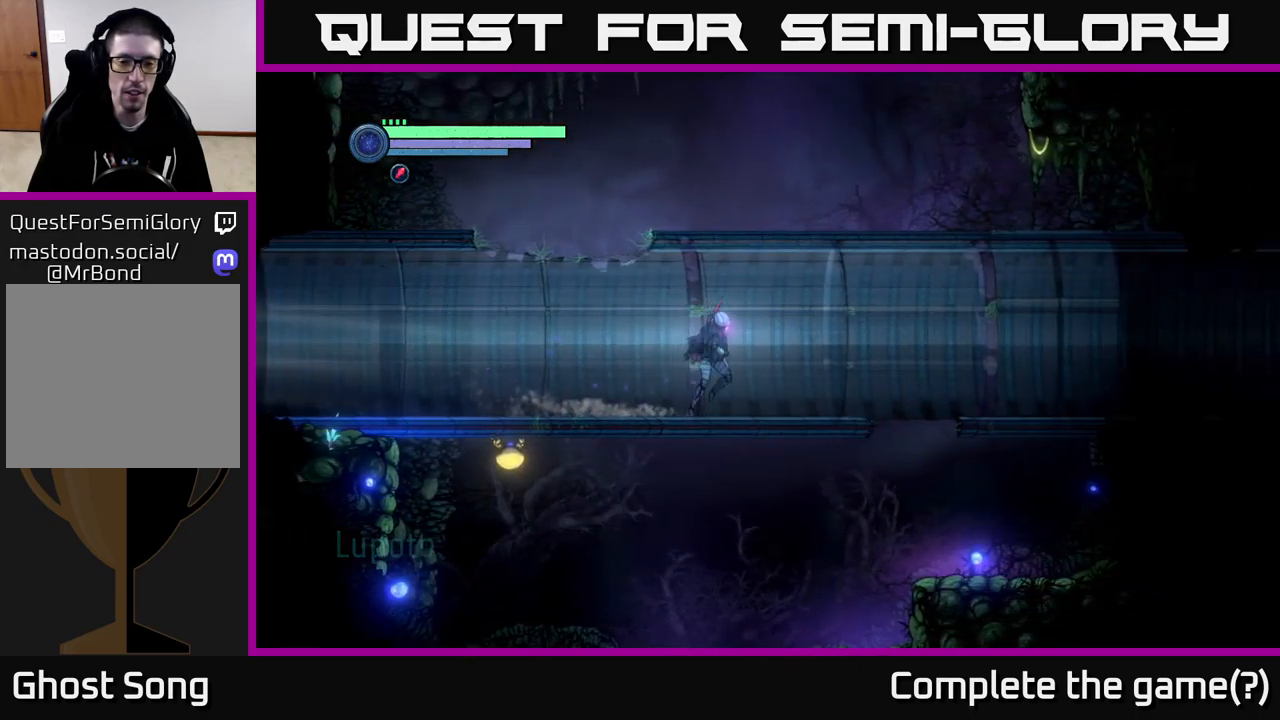
{"dt_ms": 500, "buttons": [], "left_stick": "right", "right_stick": "center", "events": [[133, "right_stick", "center"]]}
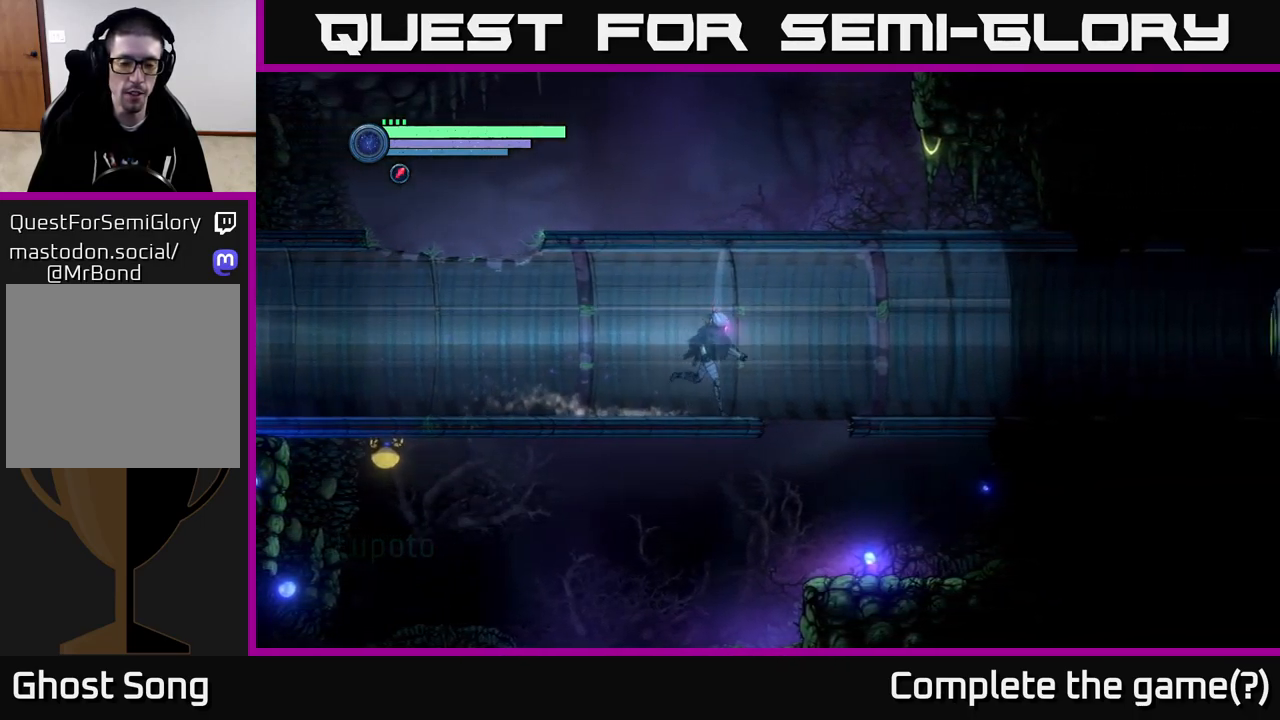
{"dt_ms": 500, "buttons": [], "left_stick": "down-right", "right_stick": "left", "events": [[433, "left_stick", "down-right"], [433, "right_stick", "left"]]}
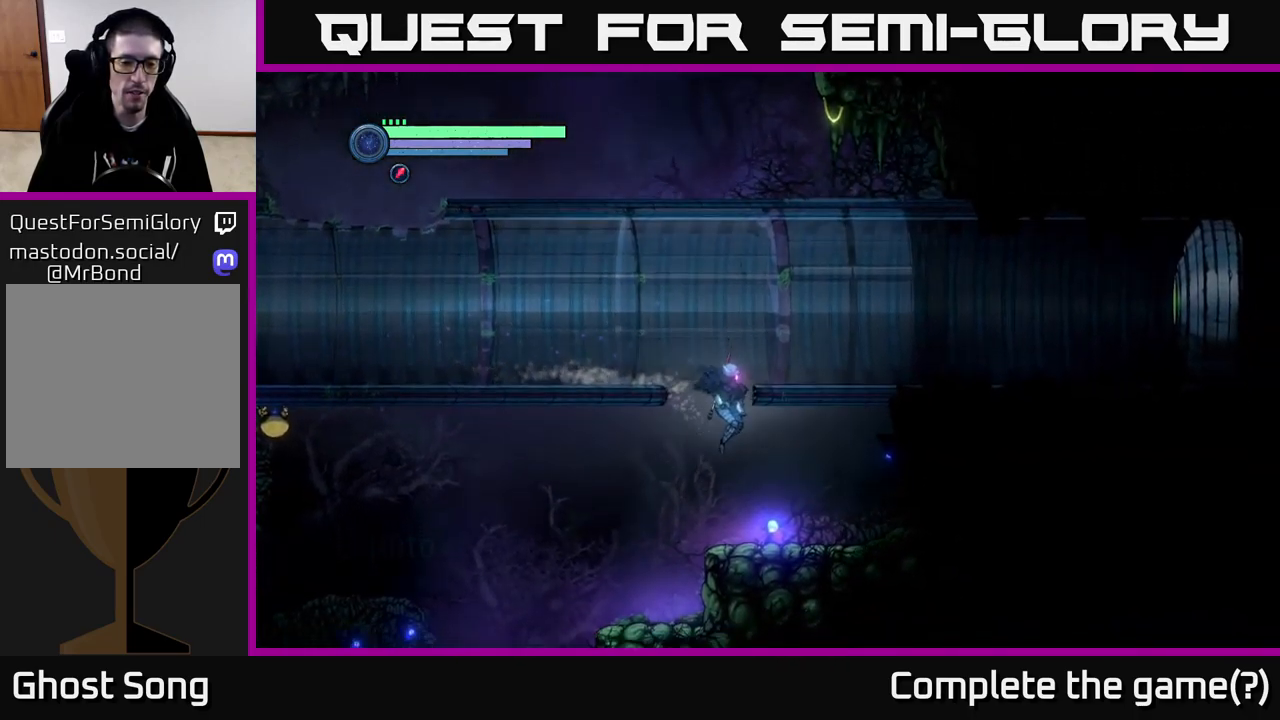
{"dt_ms": 500, "buttons": [], "left_stick": "left", "right_stick": "center", "events": [[133, "left_stick", "down-left"], [317, "left_stick", "left"], [350, "right_stick", "center"]]}
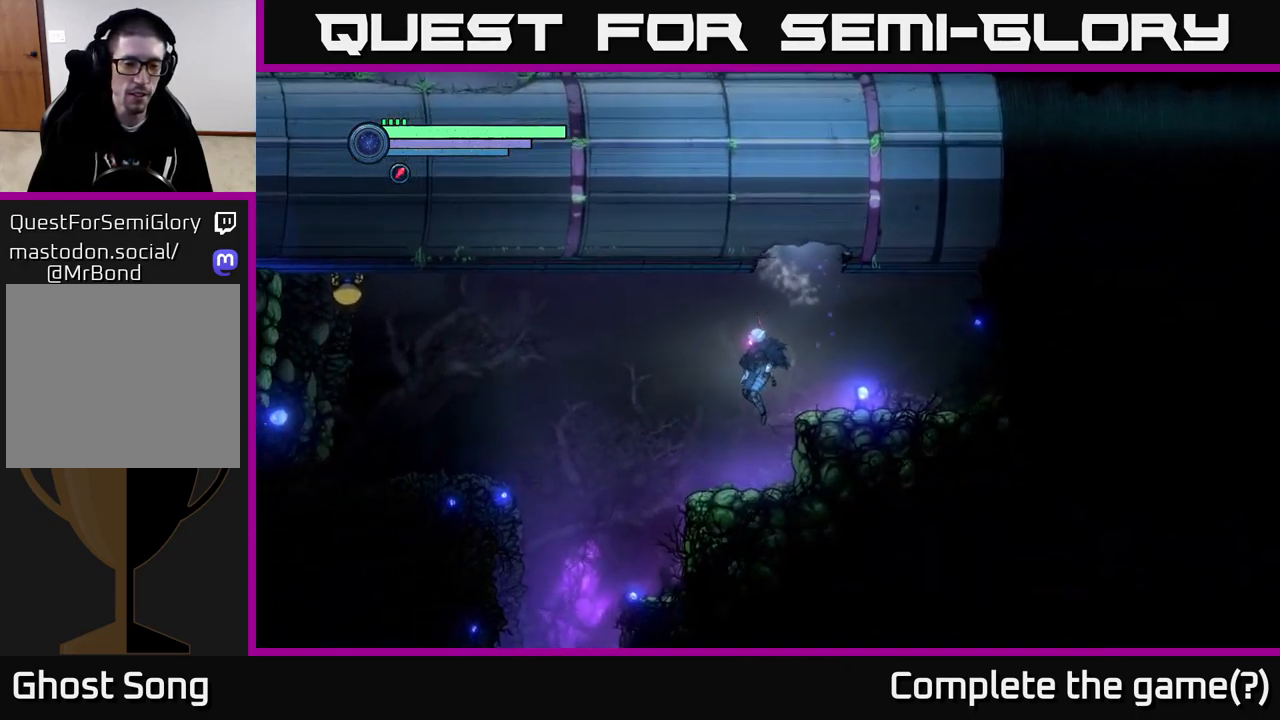
{"dt_ms": 500, "buttons": ["L2"], "left_stick": "left", "right_stick": "center", "events": [[367, "L2", "down"]]}
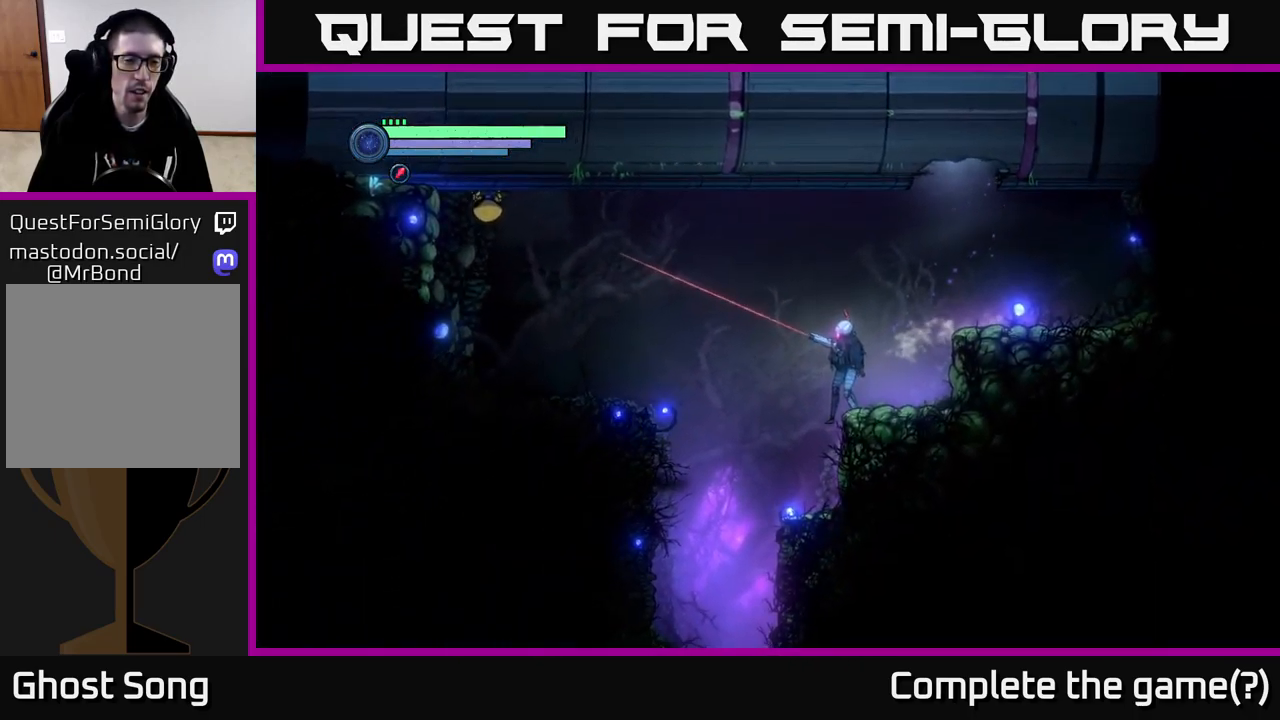
{"dt_ms": 500, "buttons": [], "left_stick": "left", "right_stick": "center", "events": [[17, "right_stick", "up-left"], [150, "right_stick", "left"], [250, "L2", "up"], [267, "right_stick", "center"]]}
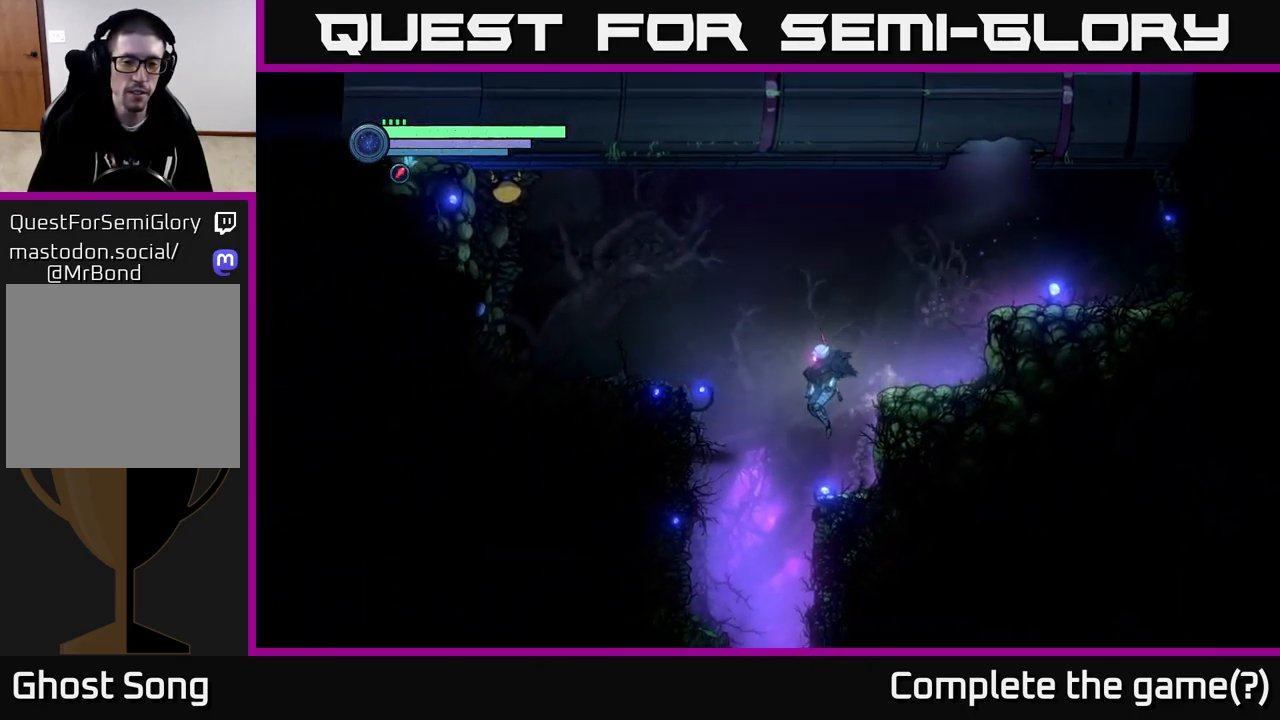
{"dt_ms": 500, "buttons": [], "left_stick": "down-right", "right_stick": "center", "events": [[383, "left_stick", "down"], [450, "left_stick", "down-right"]]}
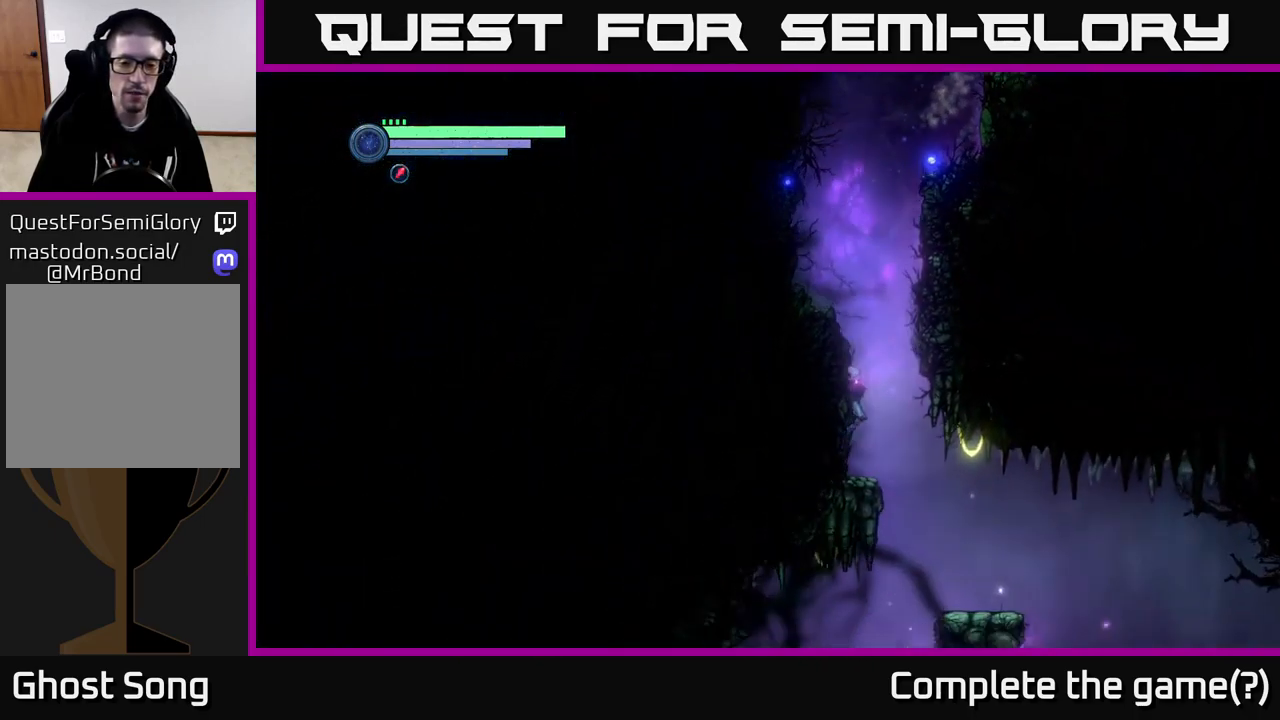
{"dt_ms": 500, "buttons": [], "left_stick": "down", "right_stick": "center", "events": [[100, "left_stick", "right"], [500, "left_stick", "down"]]}
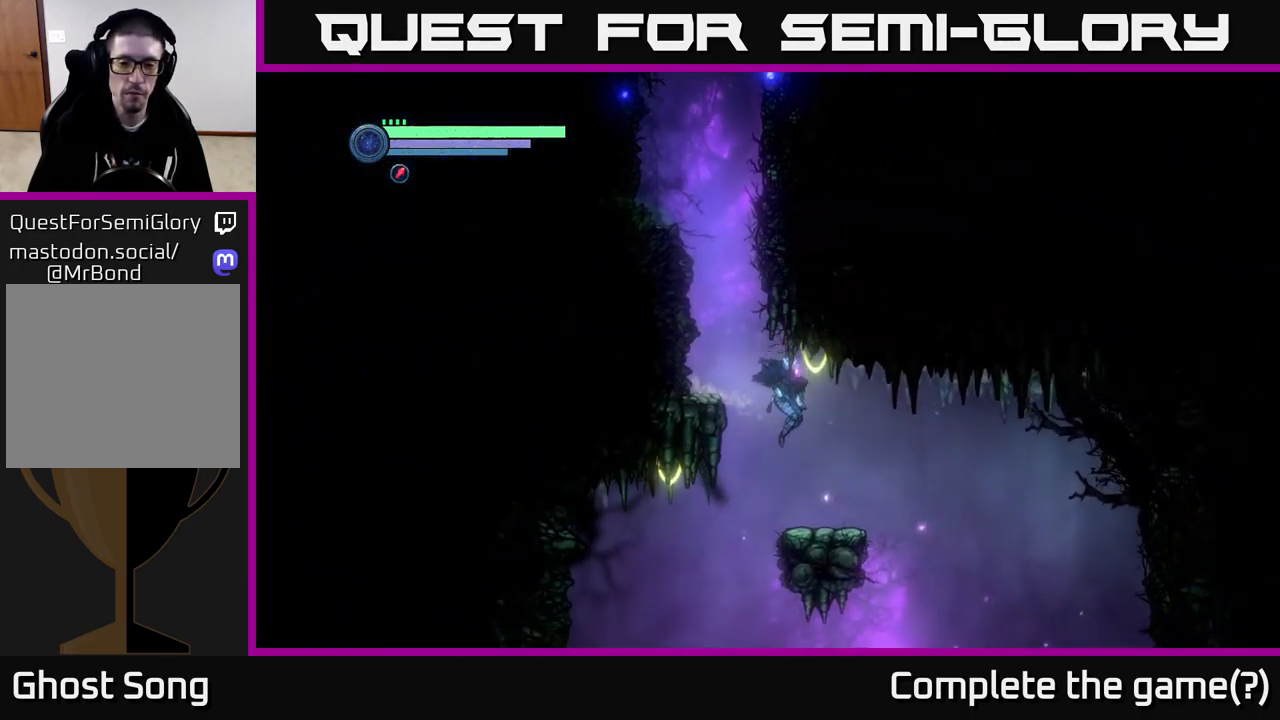
{"dt_ms": 516, "buttons": [], "left_stick": "right", "right_stick": "center", "events": [[17, "left_stick", "down-left"], [117, "left_stick", "left"], [466, "left_stick", "right"]]}
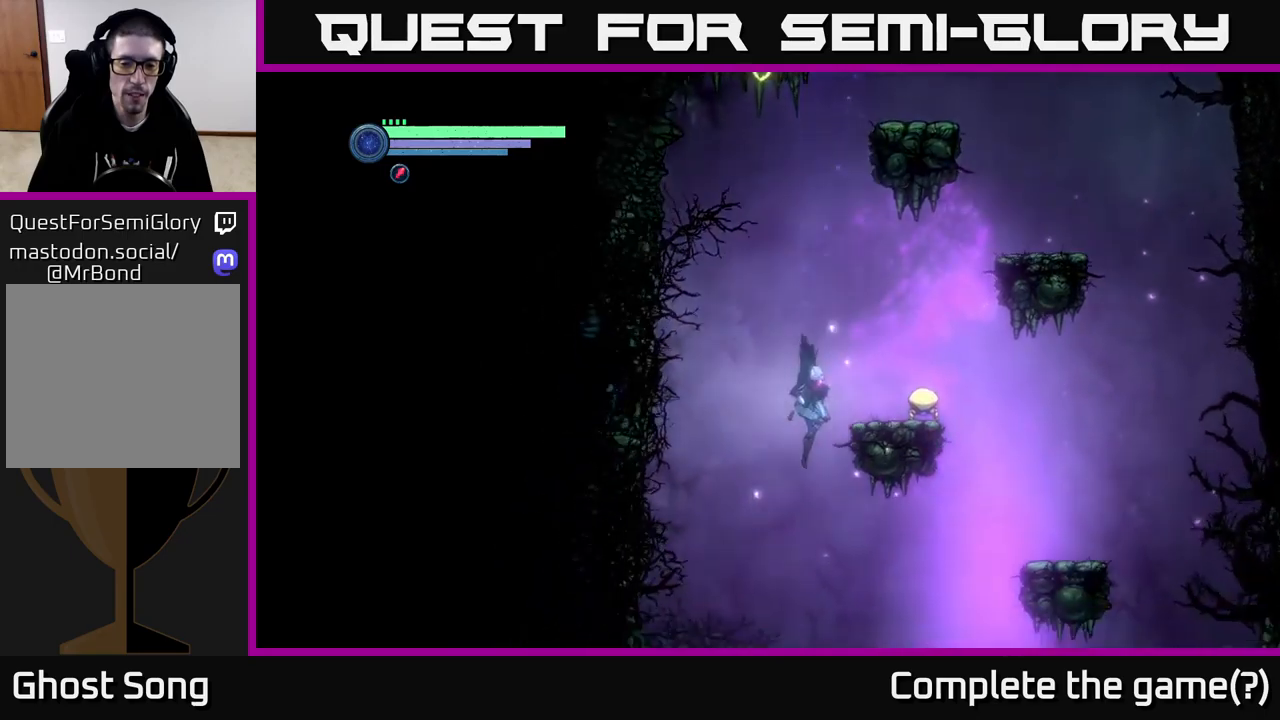
{"dt_ms": 500, "buttons": [], "left_stick": "right", "right_stick": "center", "events": []}
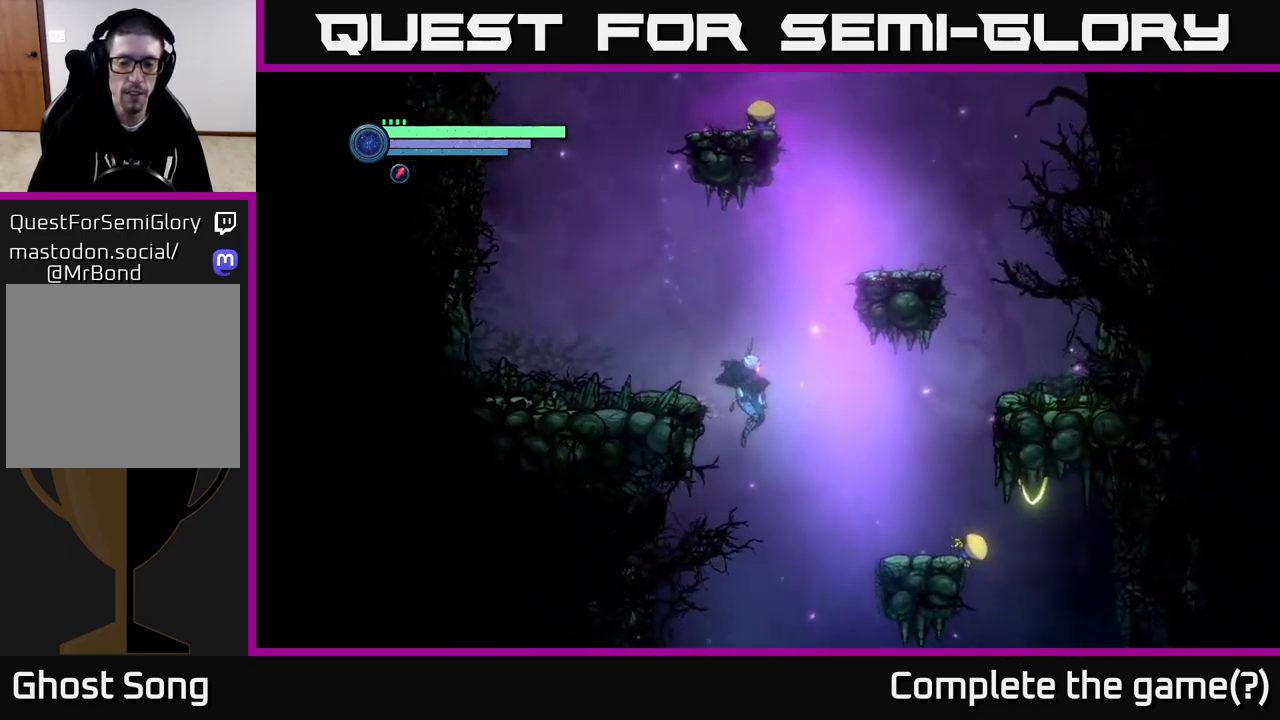
{"dt_ms": 500, "buttons": [], "left_stick": "center", "right_stick": "center", "events": [[117, "left_stick", "center"], [167, "left_stick", "left"], [400, "left_stick", "center"]]}
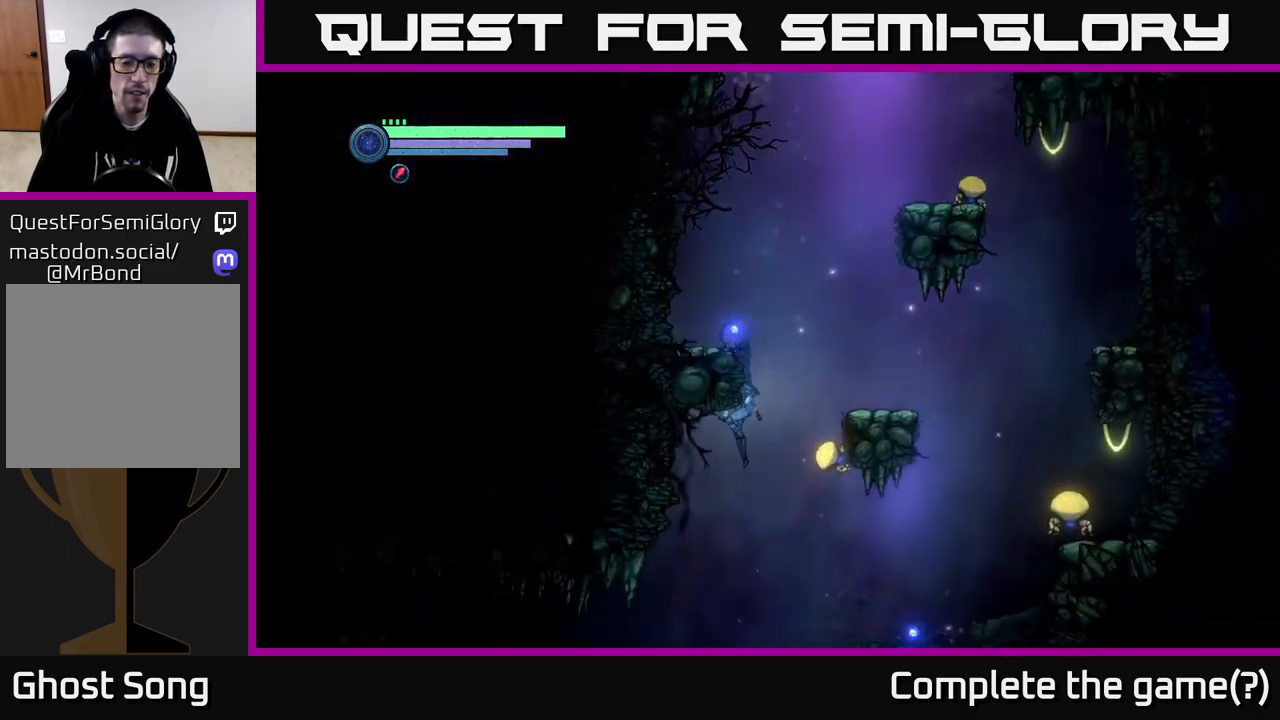
{"dt_ms": 500, "buttons": [], "left_stick": "center", "right_stick": "center", "events": [[17, "left_stick", "right"], [317, "left_stick", "center"]]}
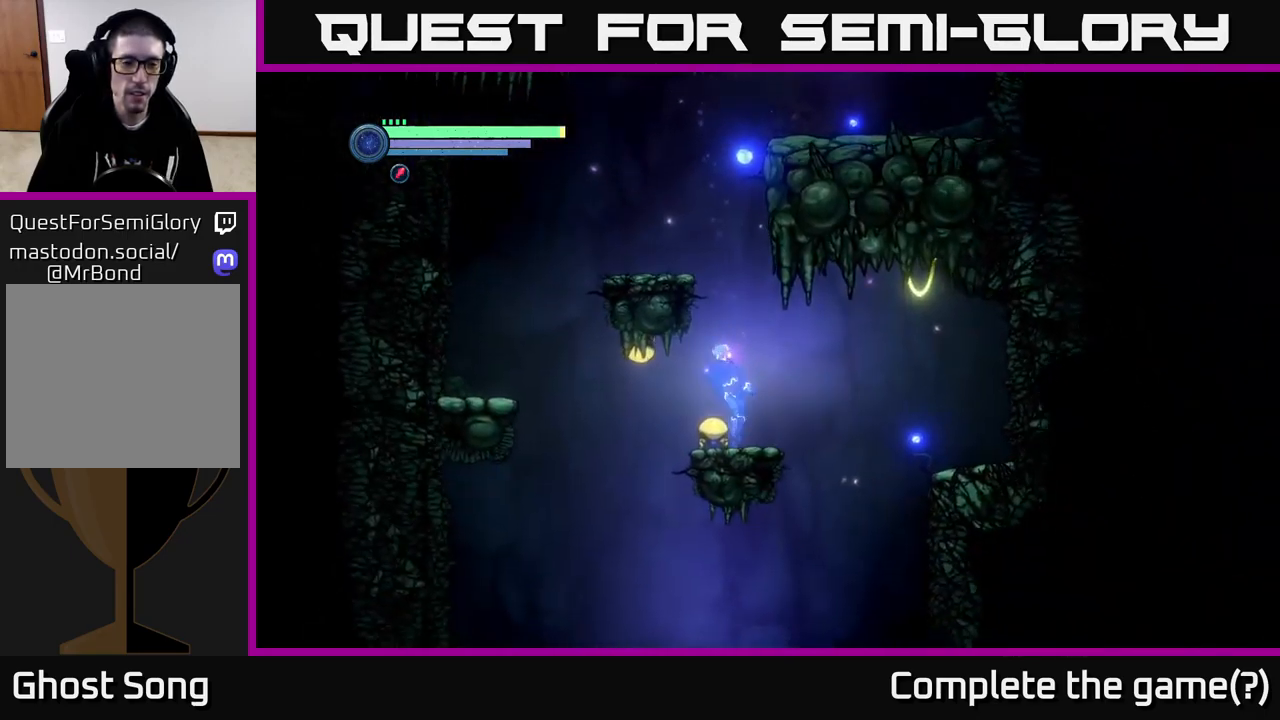
{"dt_ms": 500, "buttons": [], "left_stick": "left", "right_stick": "center", "events": [[33, "left_stick", "left"], [183, "left_stick", "center"], [350, "left_stick", "left"]]}
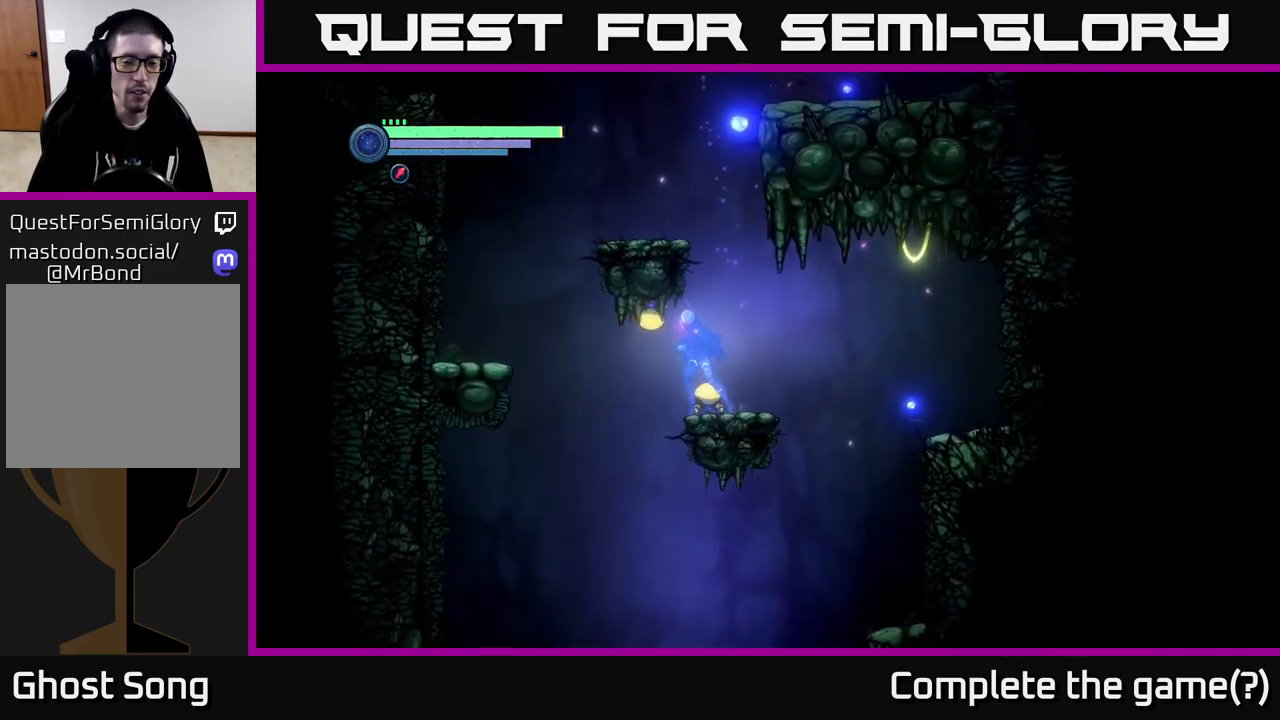
{"dt_ms": 500, "buttons": [], "left_stick": "right", "right_stick": "center", "events": [[67, "left_stick", "center"], [133, "left_stick", "right"]]}
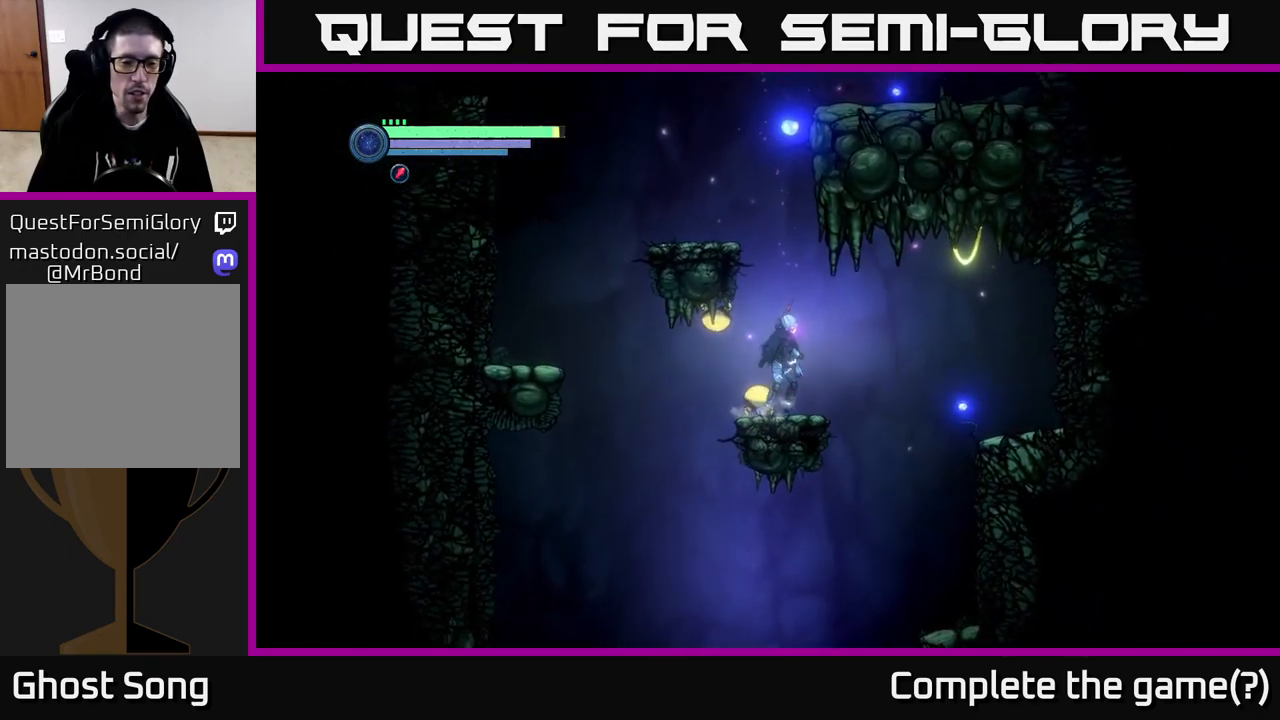
{"dt_ms": 500, "buttons": ["X", "L2"], "left_stick": "down-left", "right_stick": "center", "events": [[267, "left_stick", "left"], [283, "L2", "down"], [350, "X", "down"], [367, "left_stick", "down-left"]]}
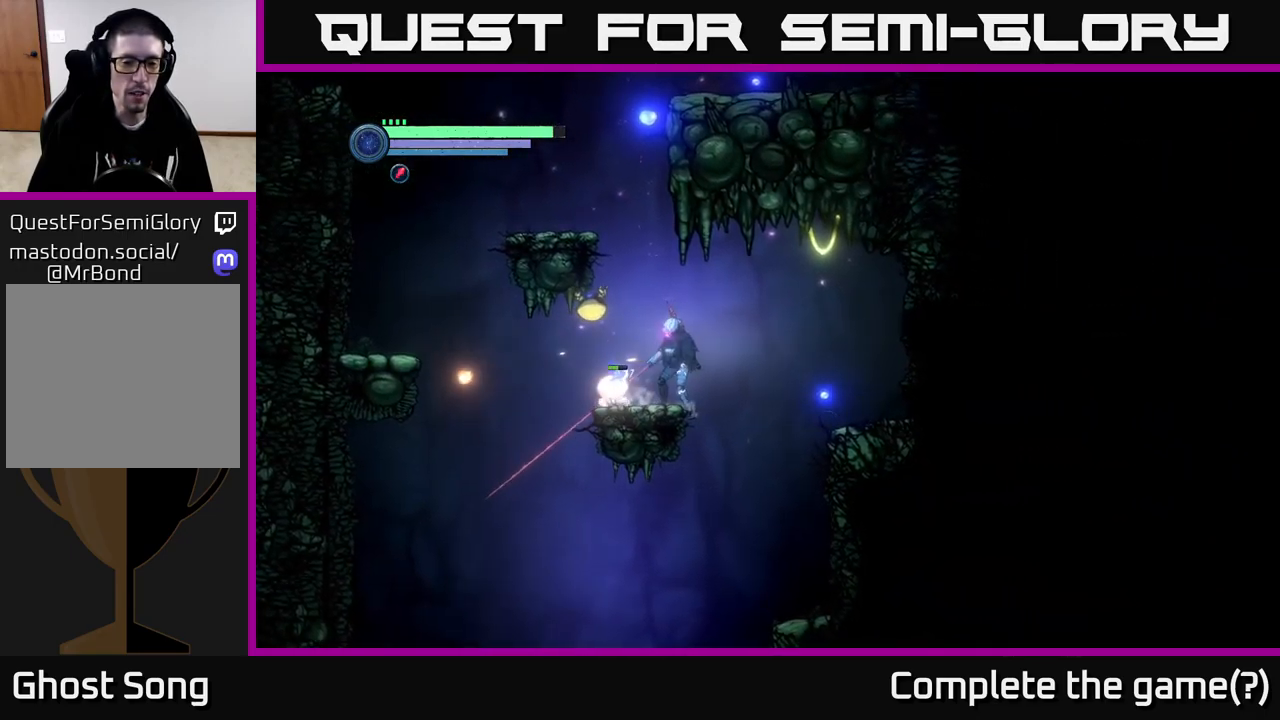
{"dt_ms": 500, "buttons": ["L2"], "left_stick": "down-left", "right_stick": "center", "events": [[33, "X", "up"], [83, "X", "down"], [483, "X", "up"]]}
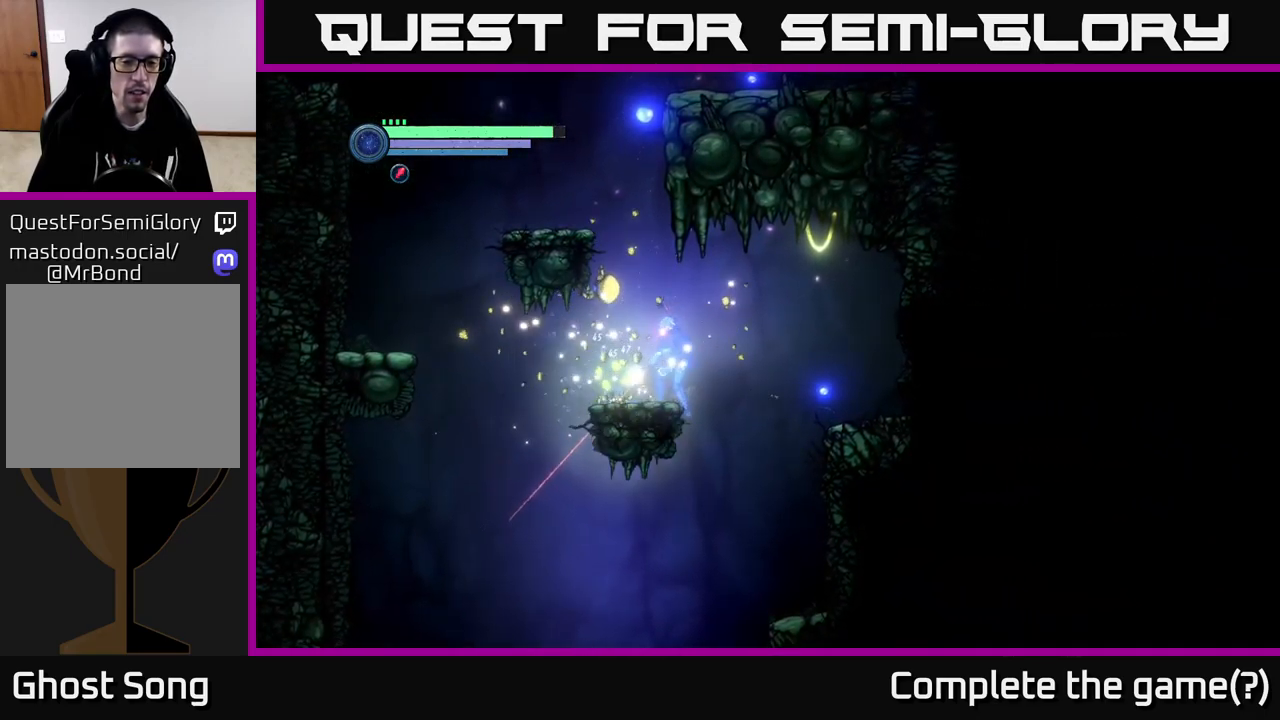
{"dt_ms": 500, "buttons": ["X", "L2"], "left_stick": "up-left", "right_stick": "center", "events": [[100, "left_stick", "up-left"], [217, "X", "down"]]}
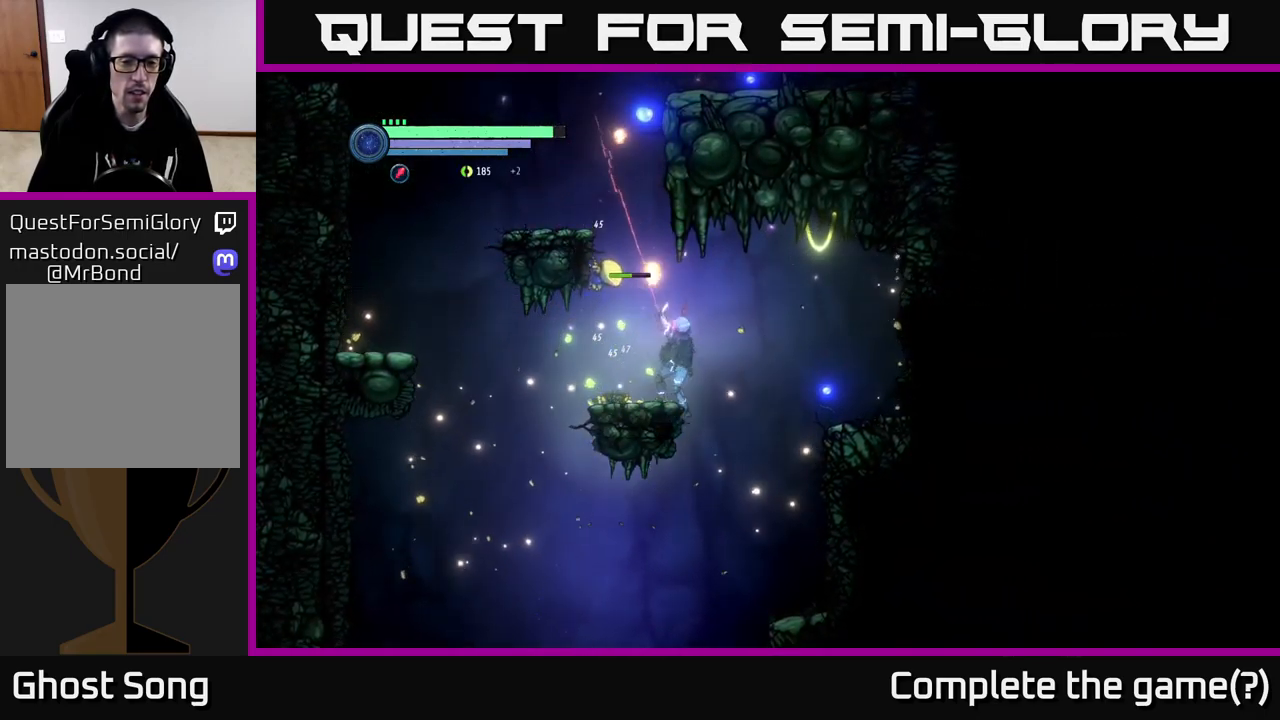
{"dt_ms": 500, "buttons": ["X", "L2"], "left_stick": "up-left", "right_stick": "center", "events": [[133, "X", "up"], [217, "X", "down"]]}
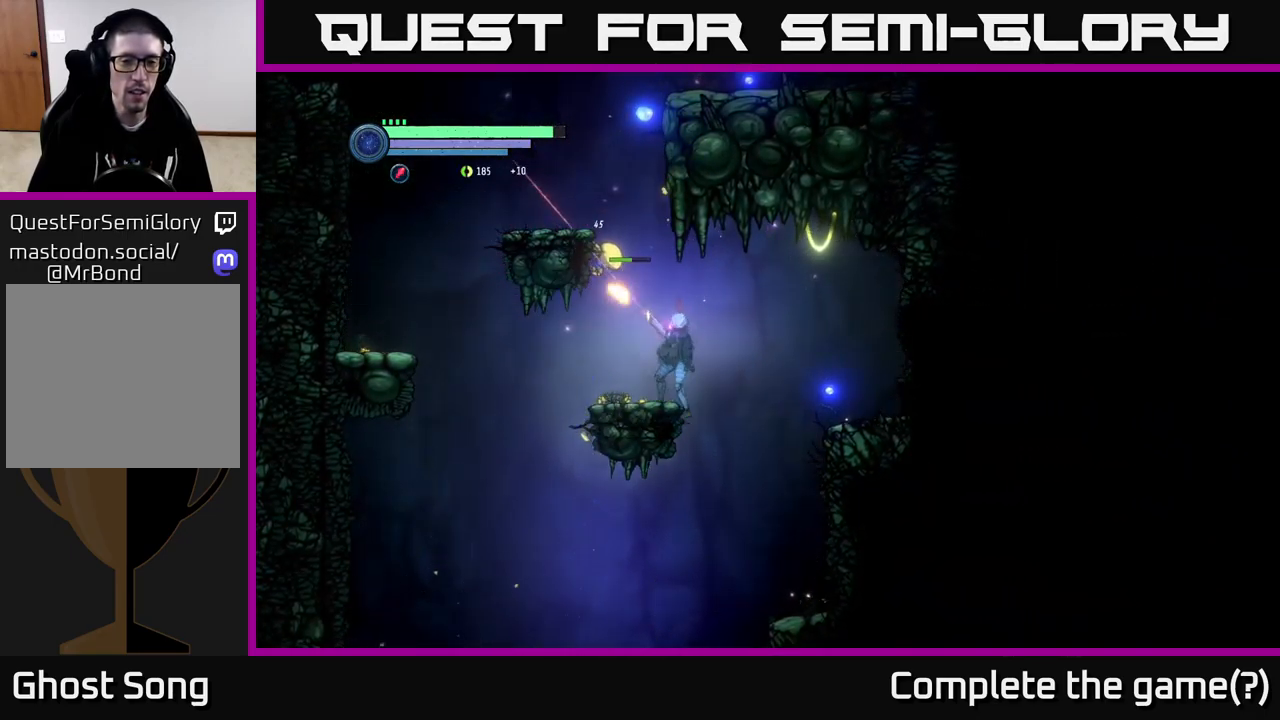
{"dt_ms": 500, "buttons": ["X", "L2"], "left_stick": "up-left", "right_stick": "center", "events": [[250, "X", "up"], [267, "X", "down"]]}
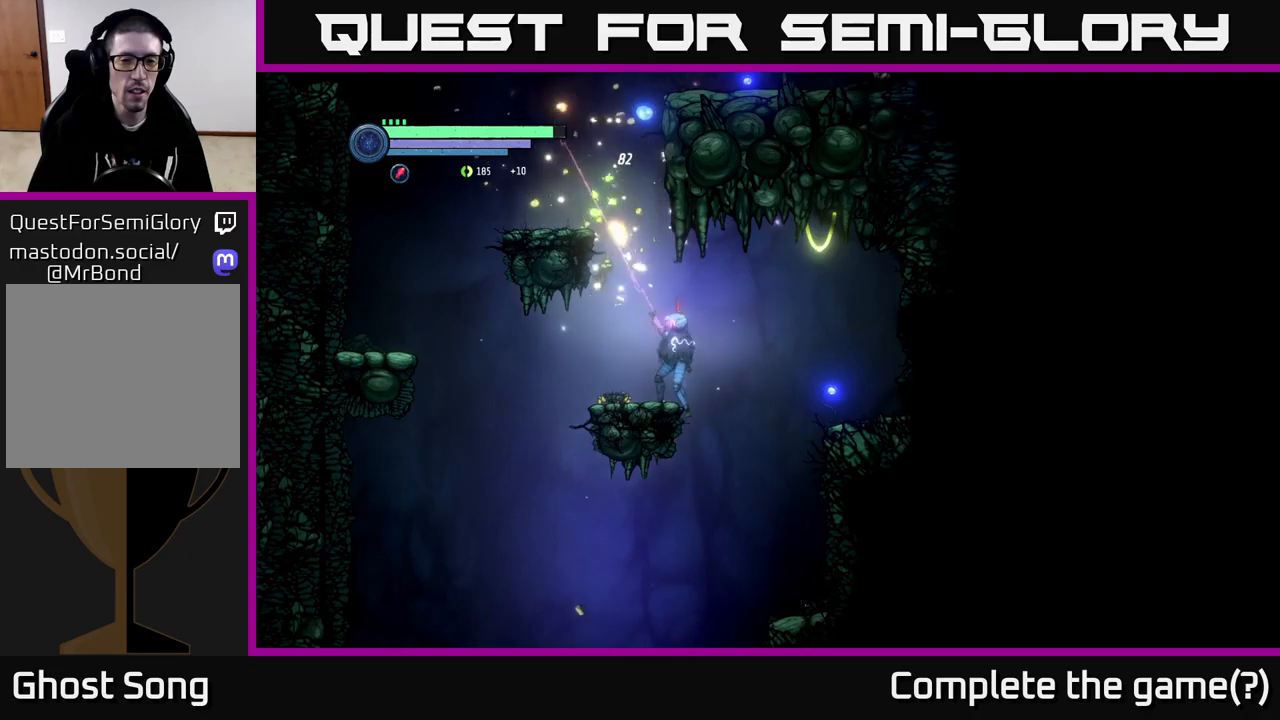
{"dt_ms": 500, "buttons": [], "left_stick": "left", "right_stick": "center", "events": [[34, "X", "up"], [134, "L2", "up"], [250, "R1", "down"], [367, "R1", "up"], [467, "left_stick", "left"]]}
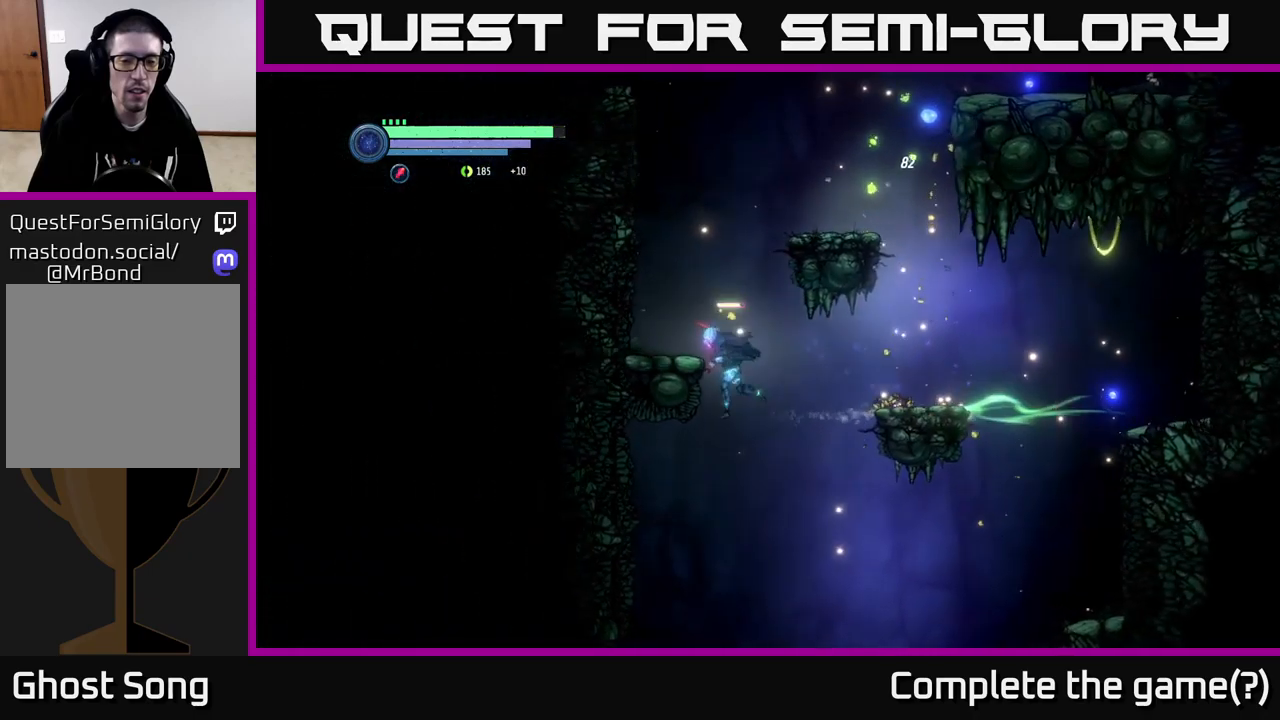
{"dt_ms": 500, "buttons": [], "left_stick": "down-right", "right_stick": "center", "events": [[250, "left_stick", "down-left"], [400, "left_stick", "down-right"]]}
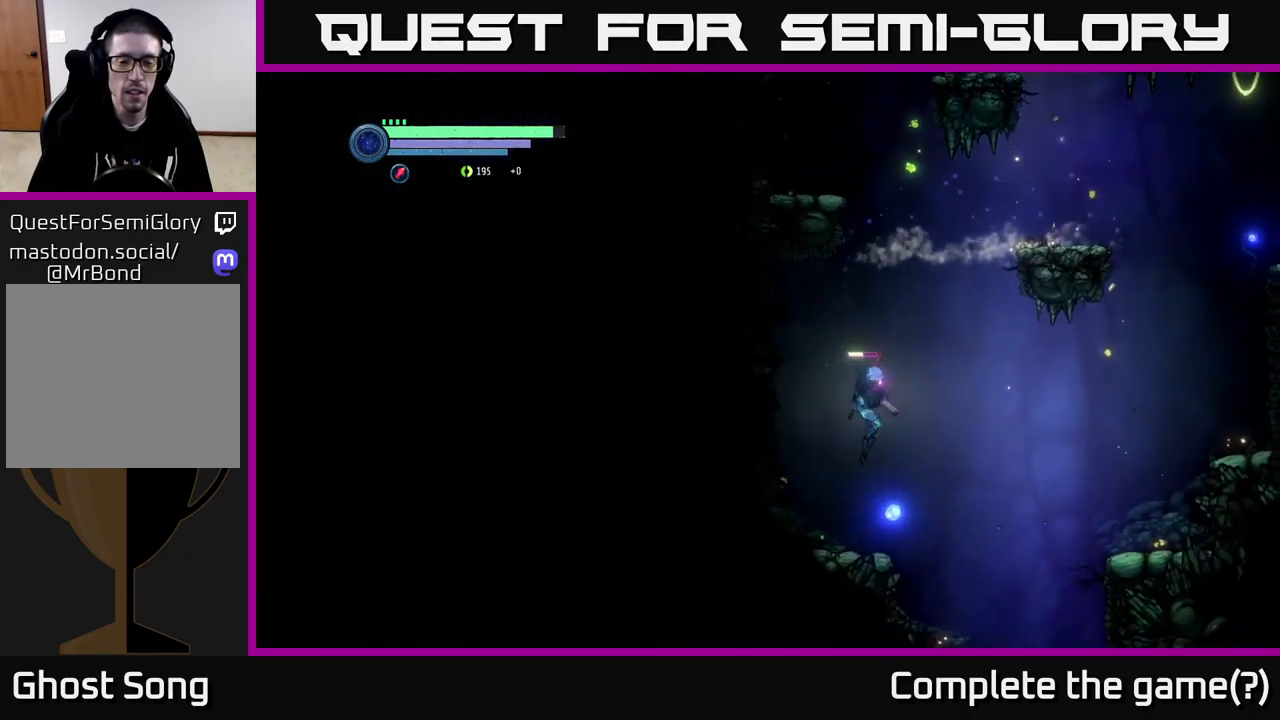
{"dt_ms": 500, "buttons": [], "left_stick": "right", "right_stick": "center", "events": [[150, "left_stick", "right"]]}
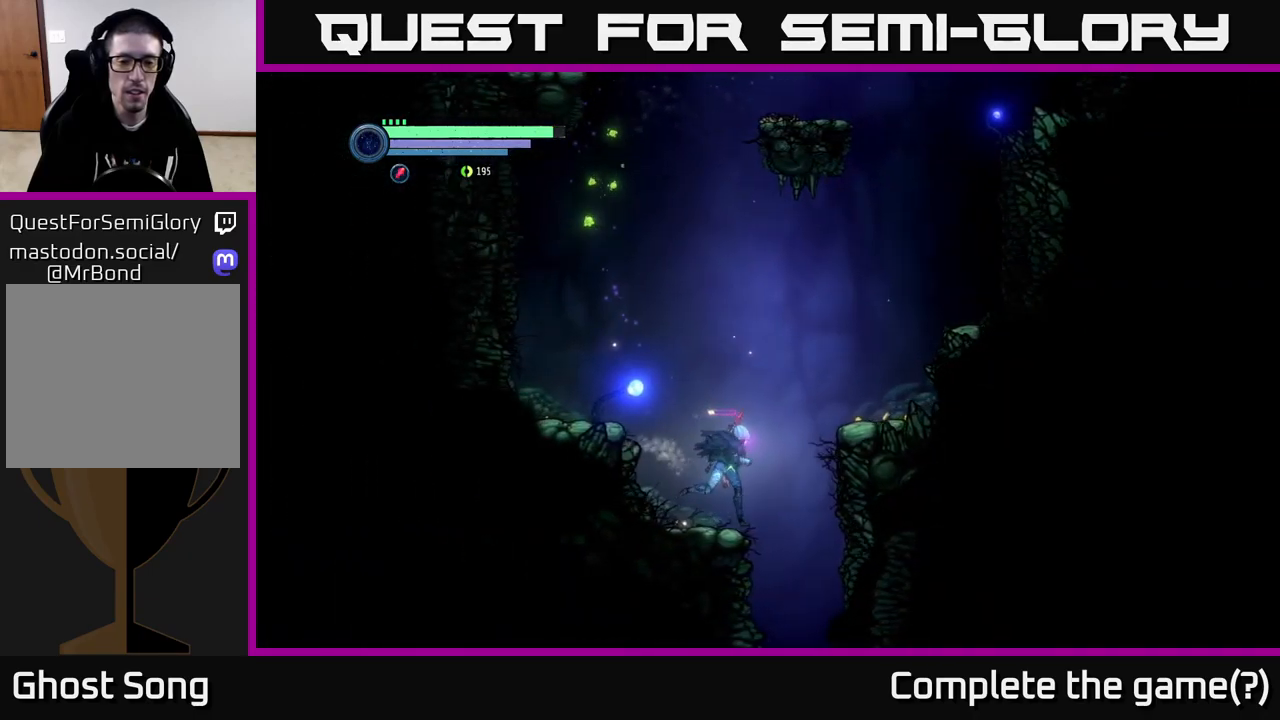
{"dt_ms": 500, "buttons": [], "left_stick": "down-left", "right_stick": "center", "events": [[367, "left_stick", "down-left"]]}
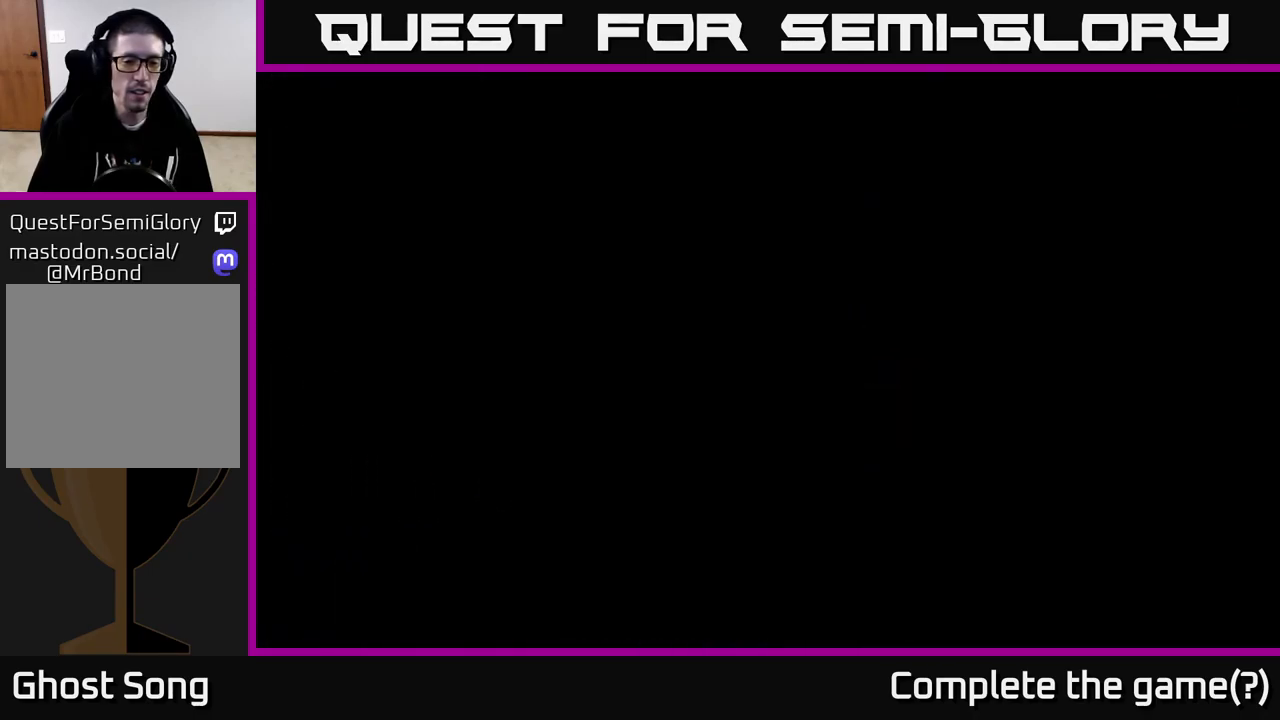
{"dt_ms": 500, "buttons": [], "left_stick": "down", "right_stick": "center", "events": [[150, "left_stick", "down-right"], [317, "left_stick", "down"]]}
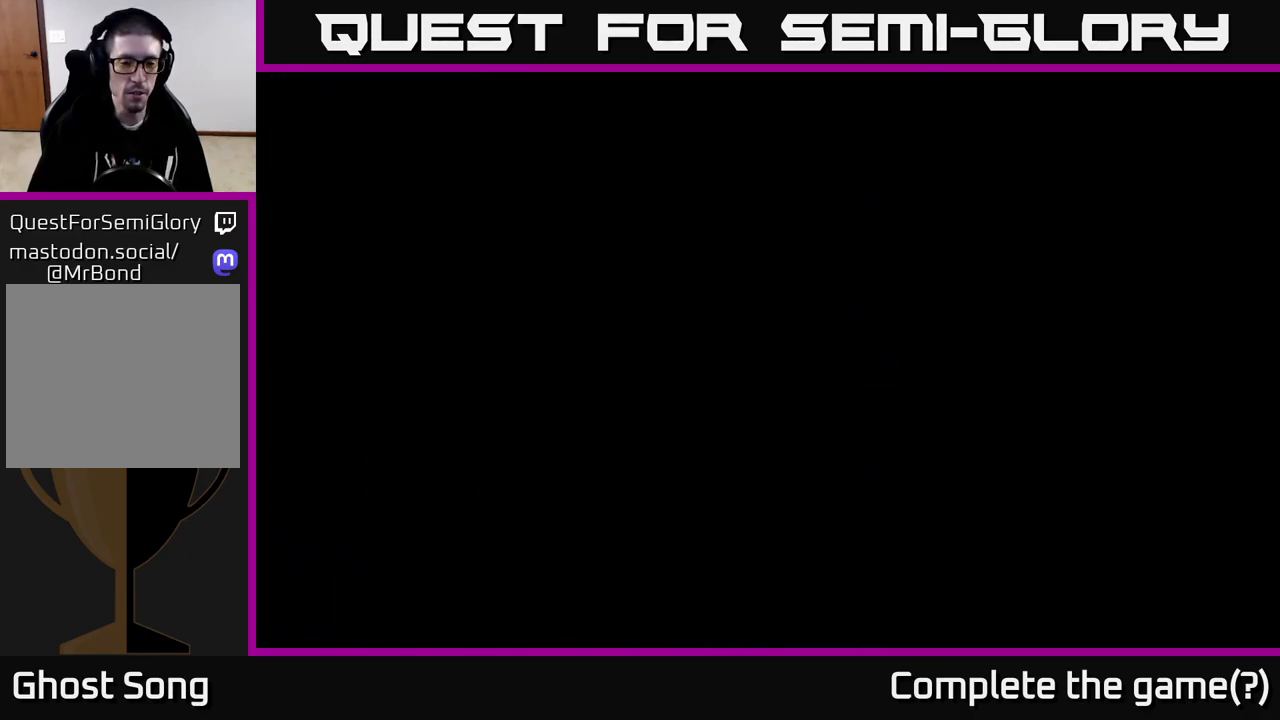
{"dt_ms": 500, "buttons": [], "left_stick": "center", "right_stick": "center", "events": [[200, "left_stick", "right"], [500, "left_stick", "center"]]}
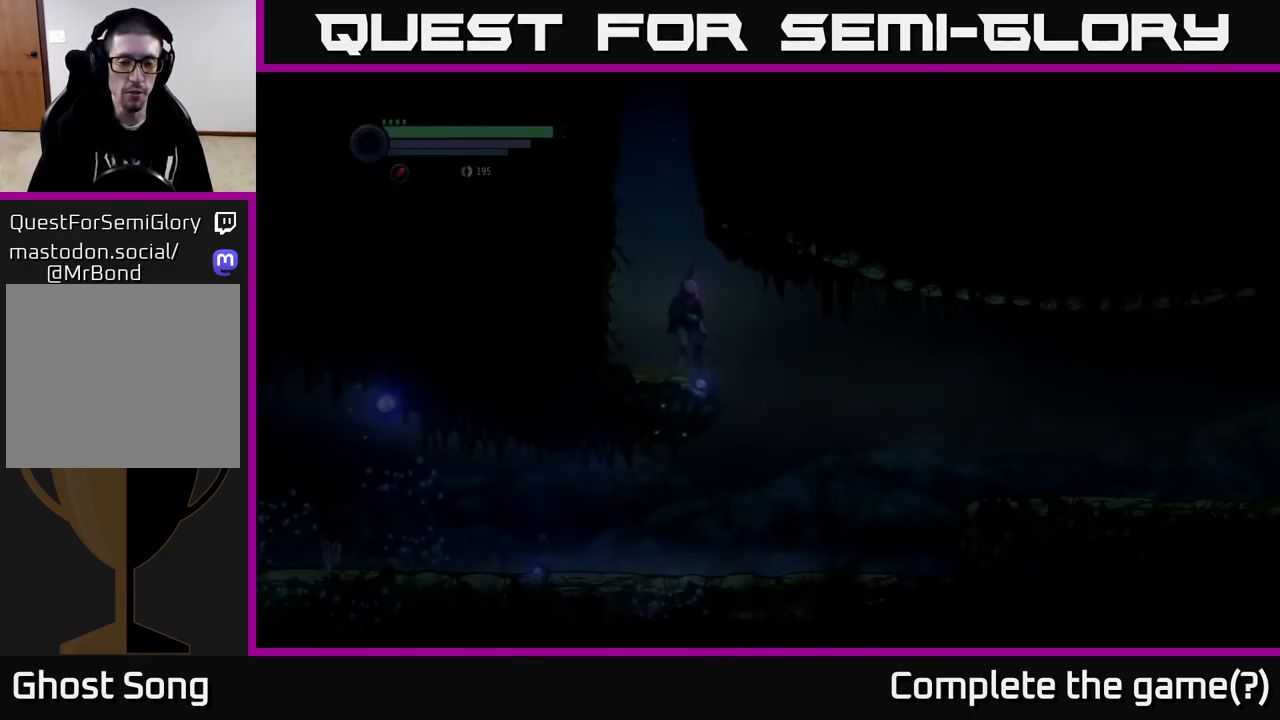
{"dt_ms": 500, "buttons": [], "left_stick": "right", "right_stick": "center", "events": [[200, "left_stick", "right"]]}
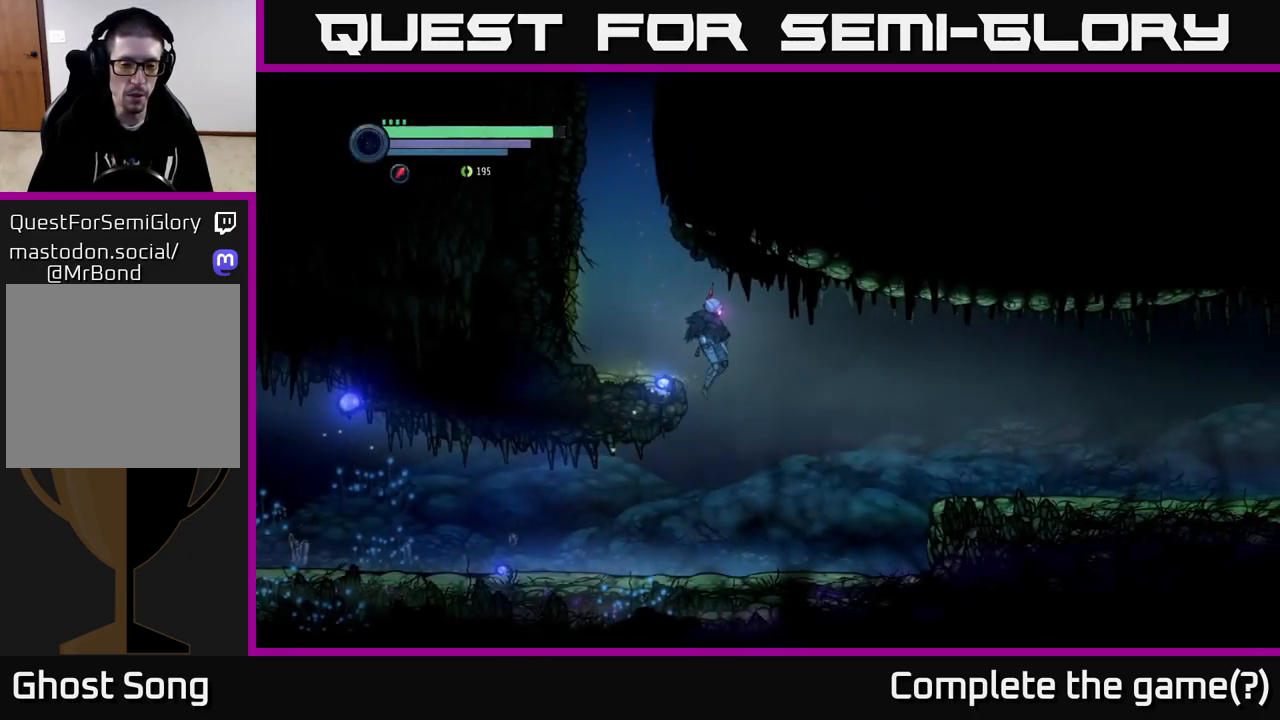
{"dt_ms": 500, "buttons": ["R2"], "left_stick": "left", "right_stick": "center", "events": [[184, "left_stick", "left"], [400, "R2", "down"]]}